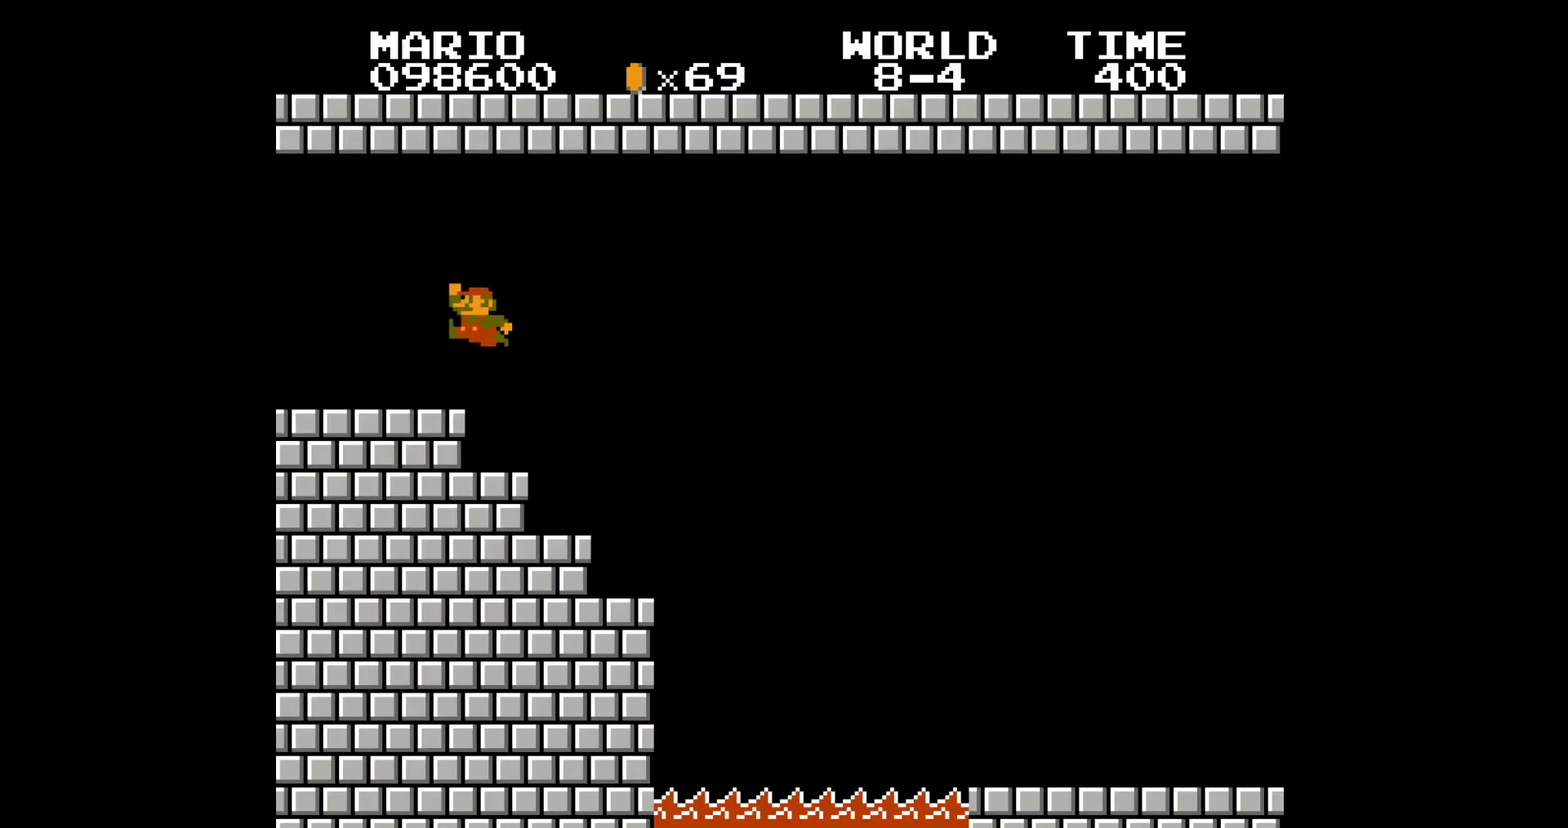
Gameplay with a controller (Nintendo layout); each line is a JSON object with the inputs held at the frame after it. "events" lists button and stick changes between this image and that frame as [ms after this image, input, new state], when the widget could be followed in between. Not read: L3 R3.
{"buttons": ["B", "DPAD_RIGHT"], "events": [[200, "A", "down"], [483, "A", "up"]]}
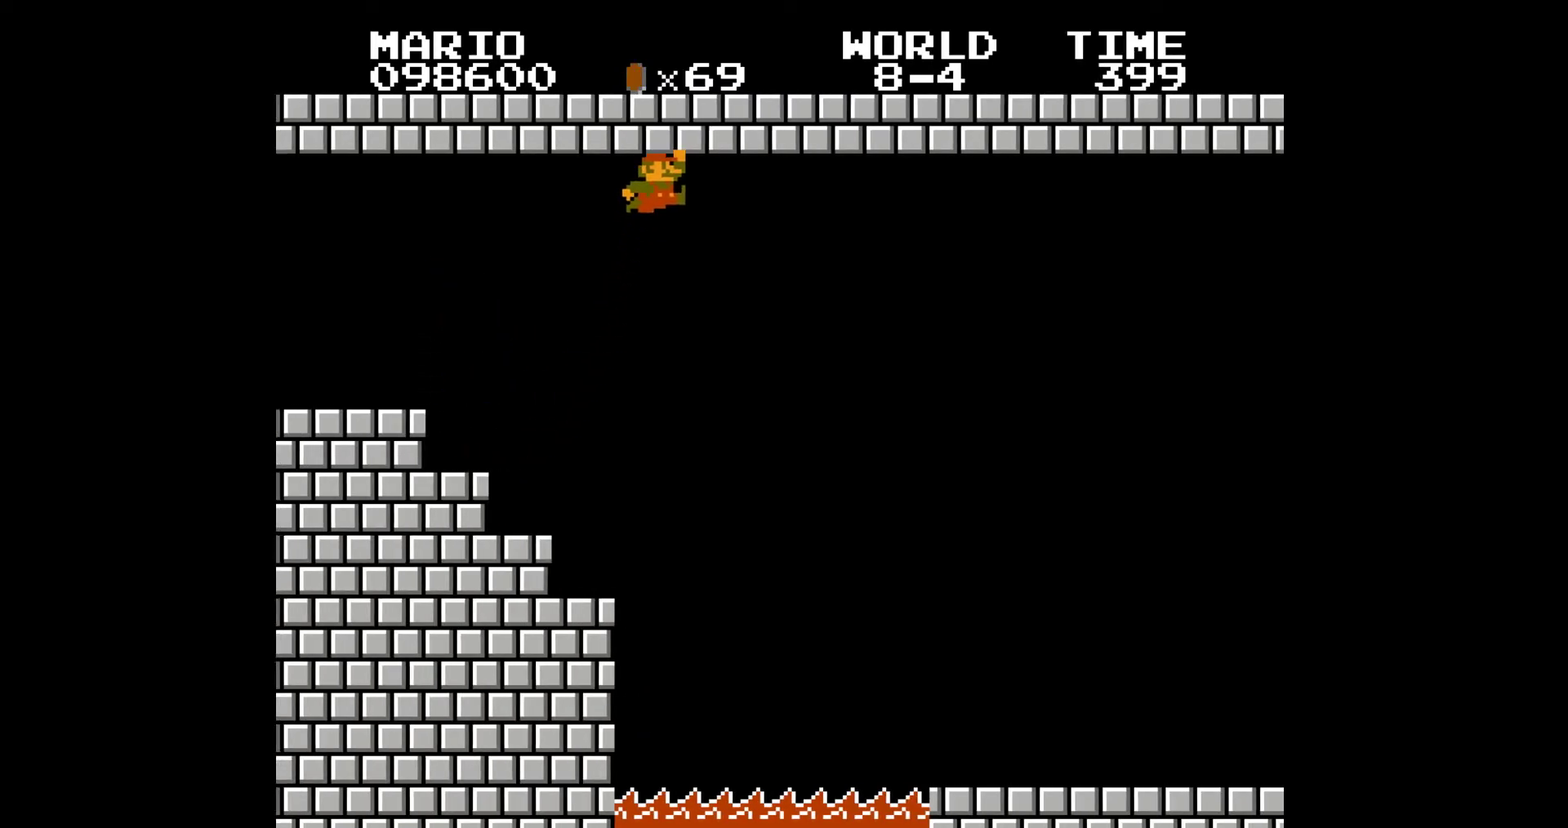
{"buttons": ["B", "DPAD_RIGHT"], "events": []}
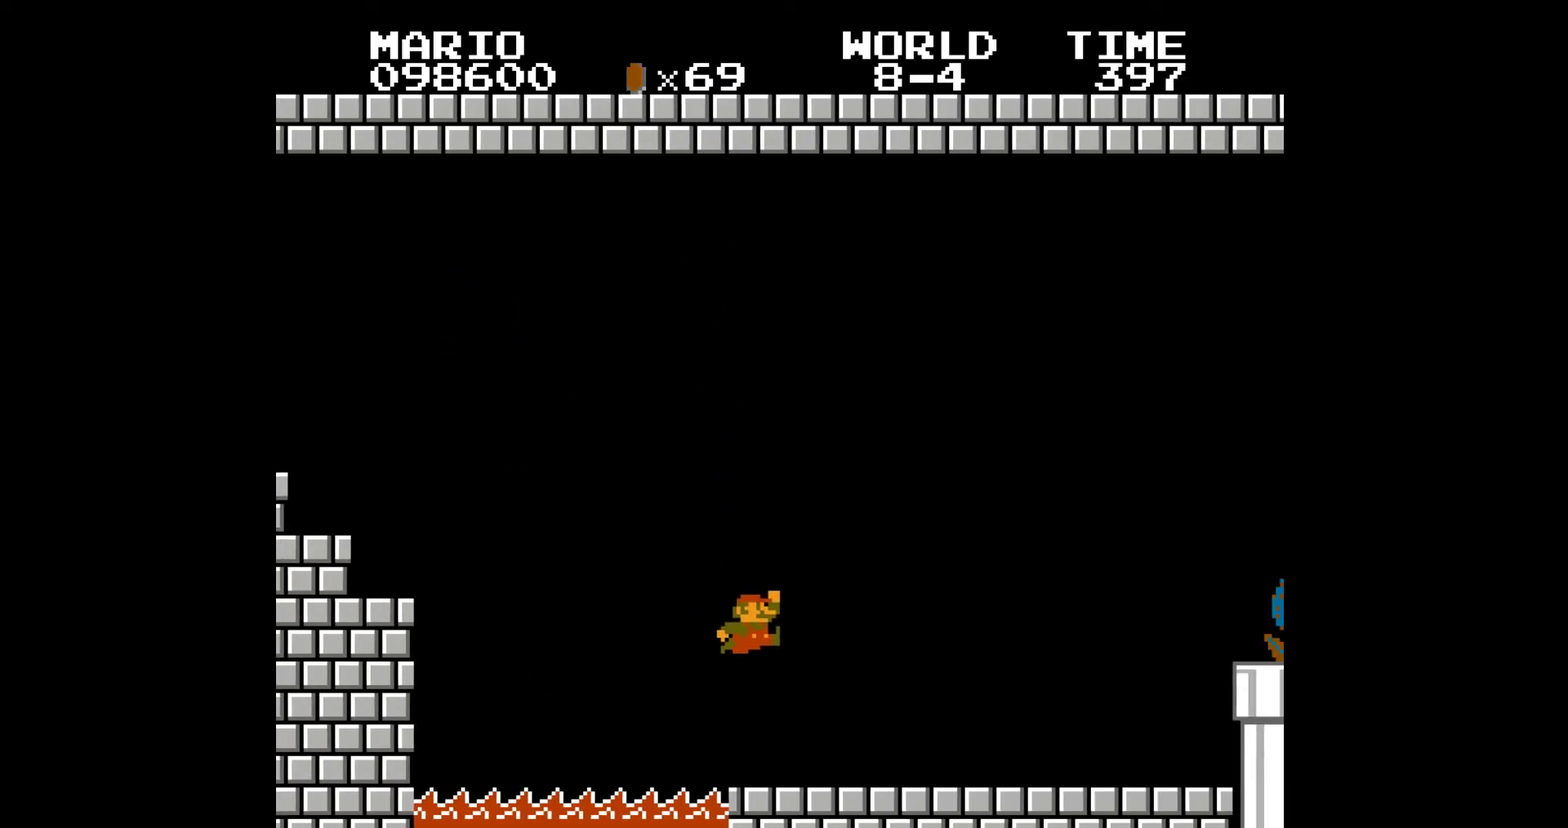
{"buttons": ["A", "B", "DPAD_RIGHT"], "events": [[433, "A", "down"]]}
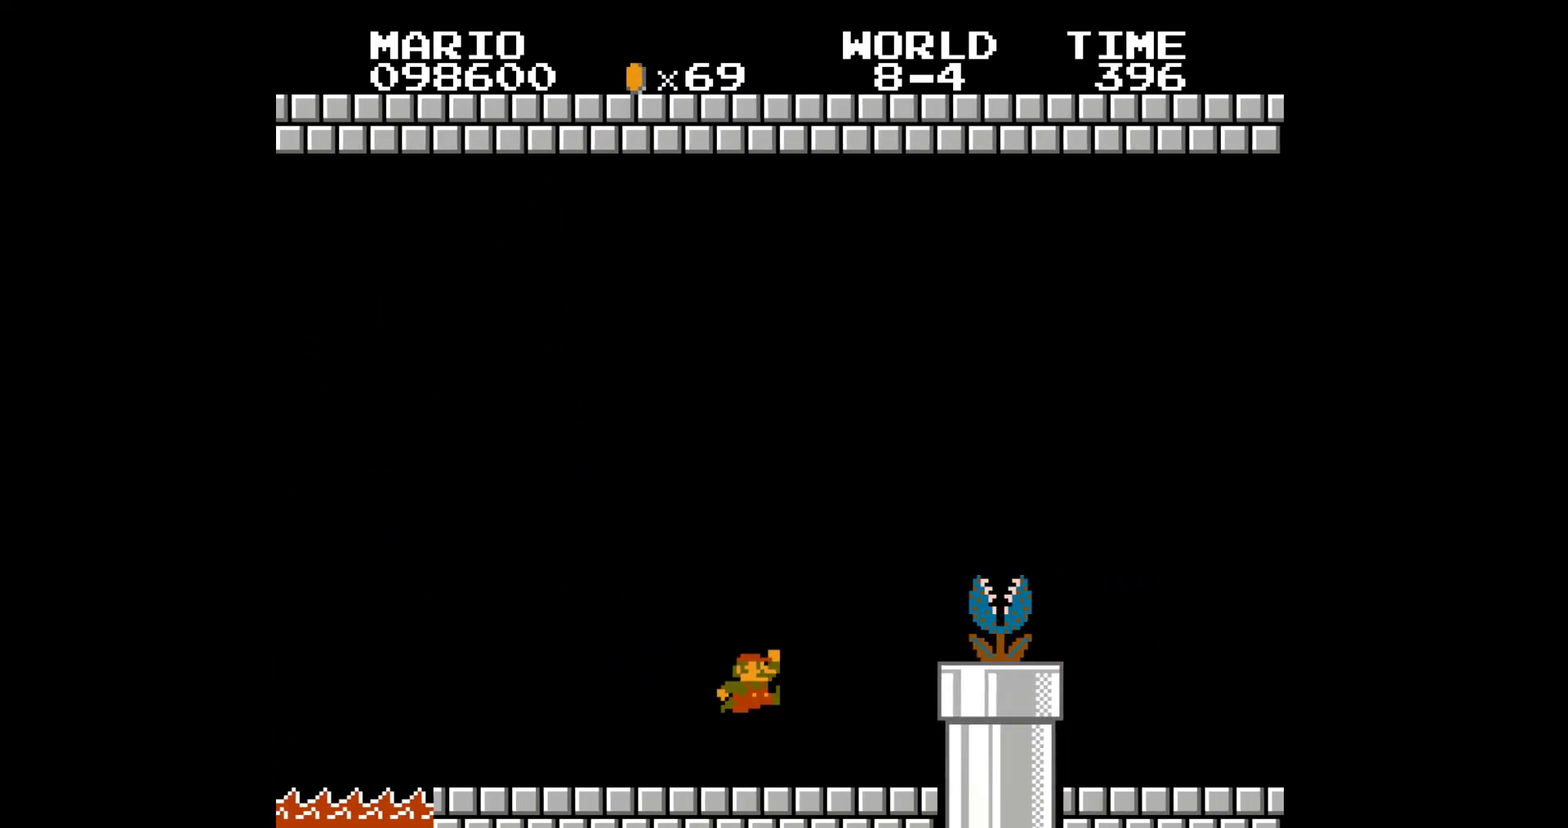
{"buttons": ["B", "DPAD_RIGHT"], "events": [[367, "A", "up"]]}
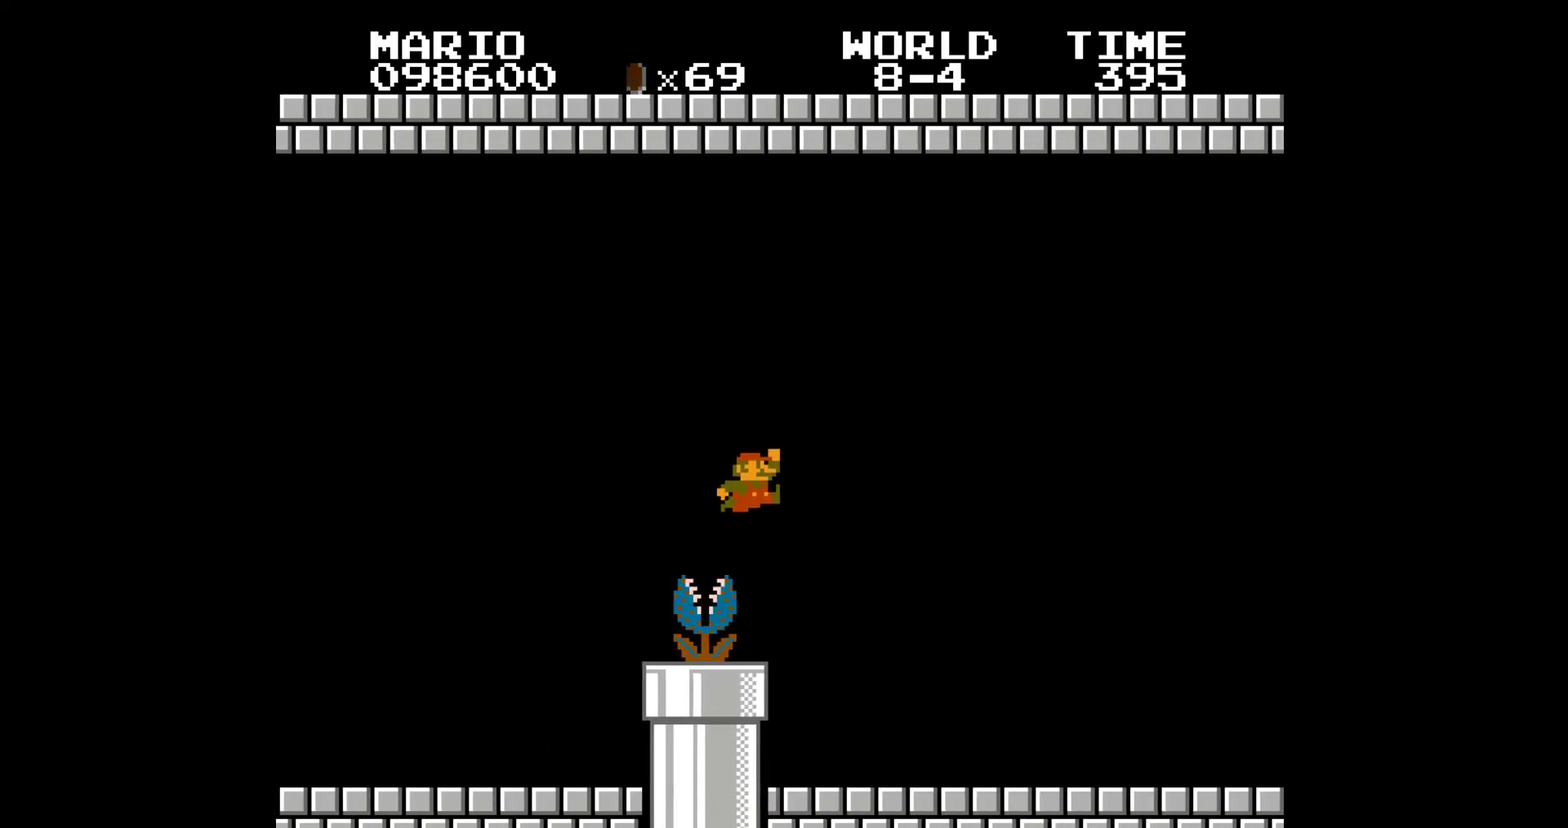
{"buttons": ["B", "DPAD_RIGHT"], "events": []}
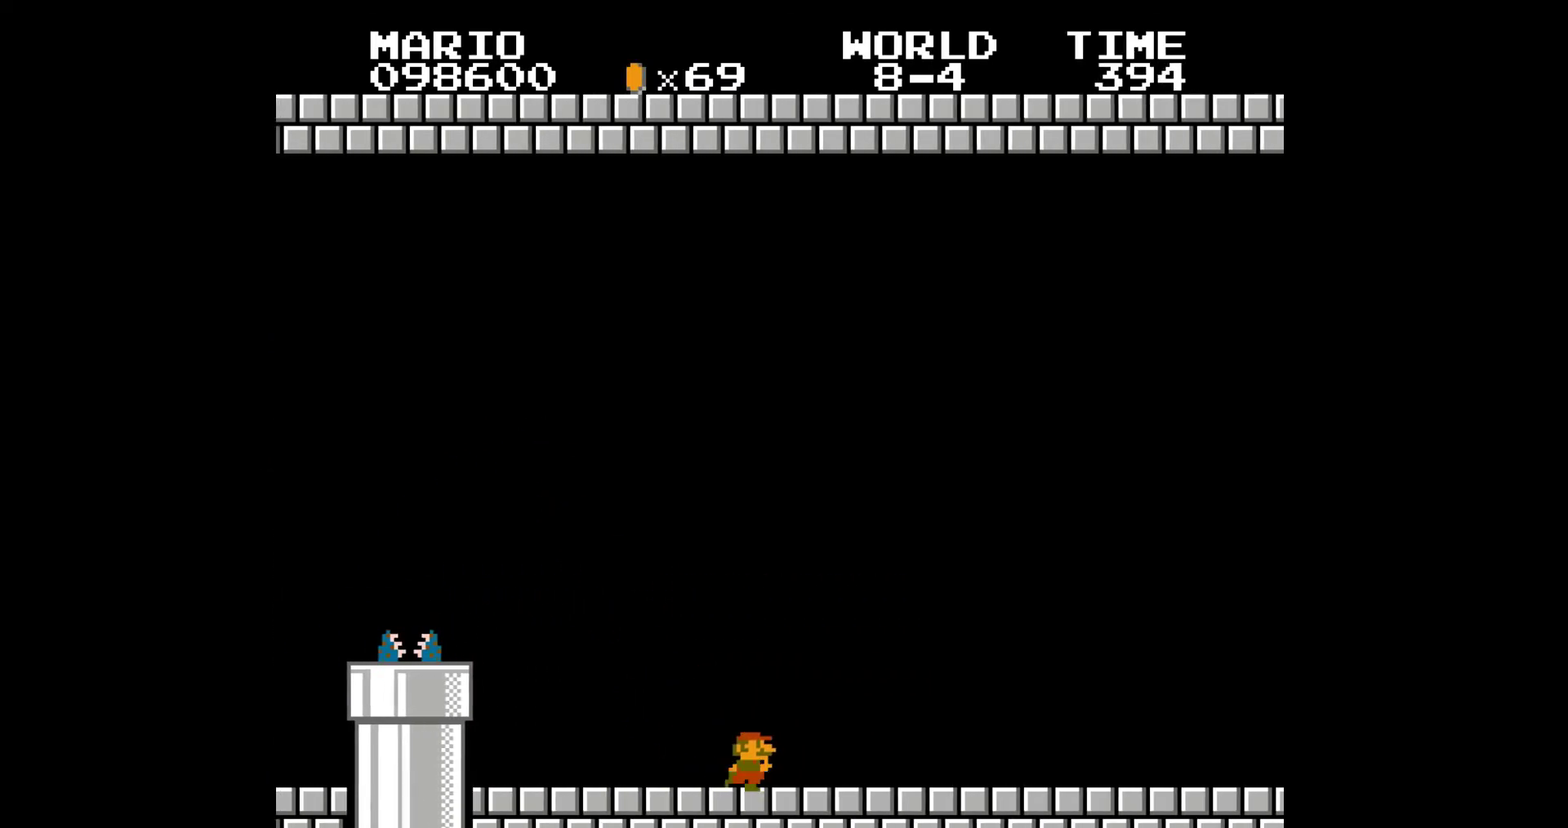
{"buttons": ["B", "DPAD_RIGHT"], "events": []}
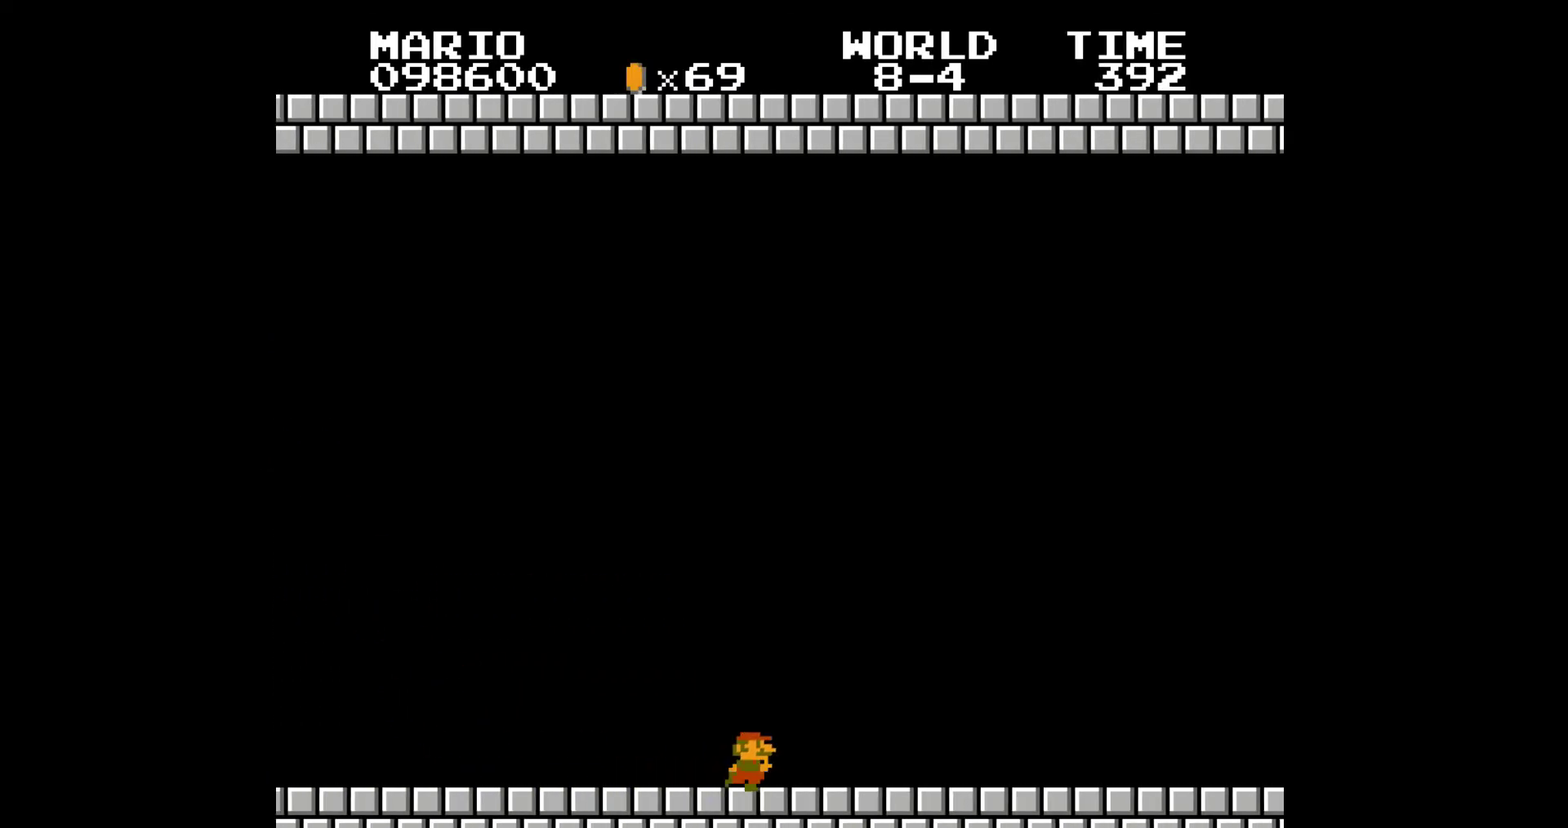
{"buttons": ["B", "DPAD_RIGHT"], "events": []}
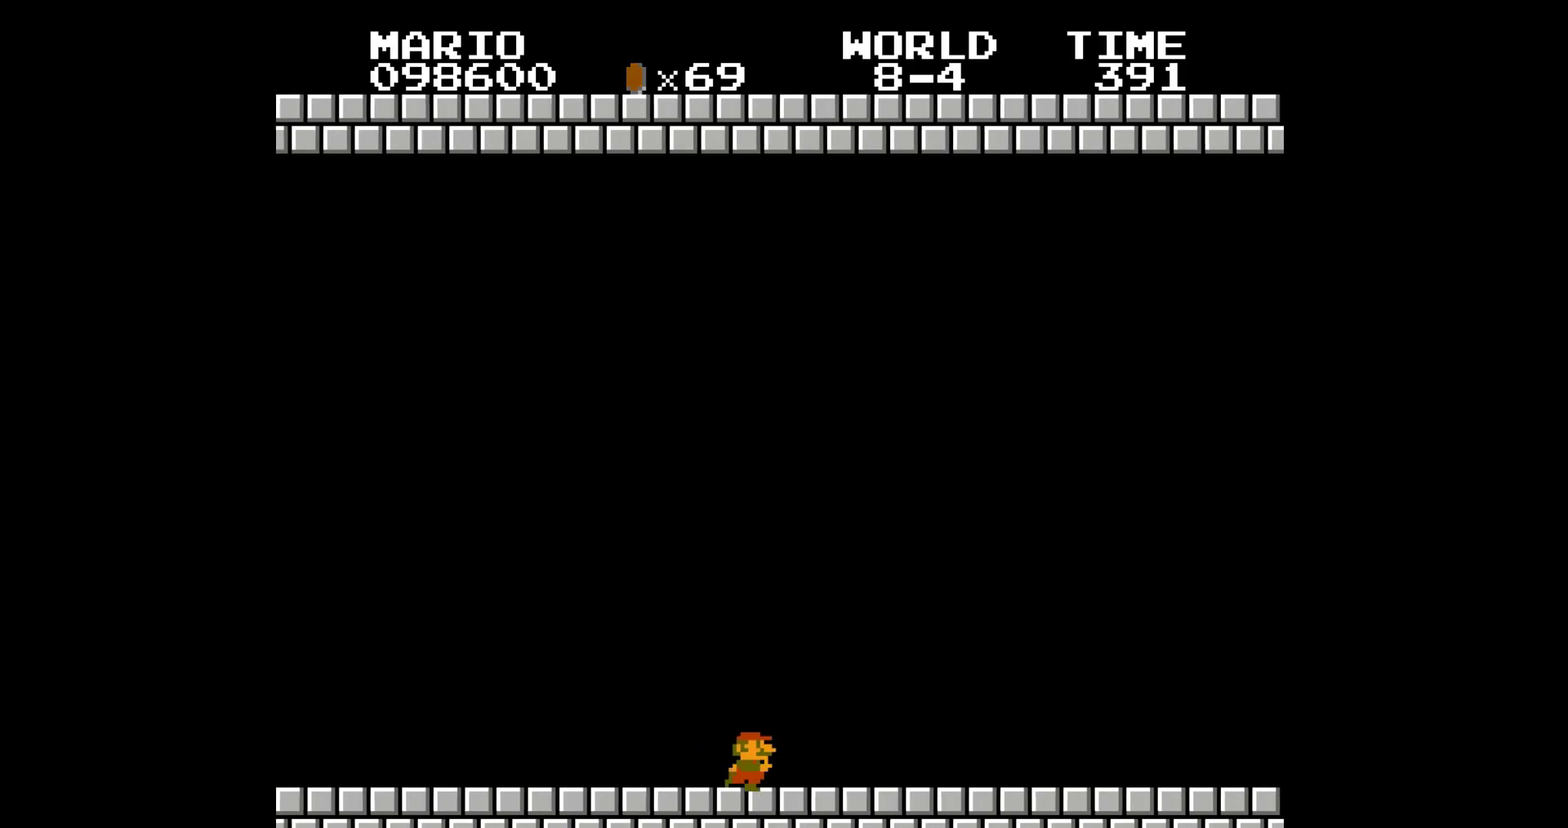
{"buttons": ["B", "DPAD_RIGHT"], "events": []}
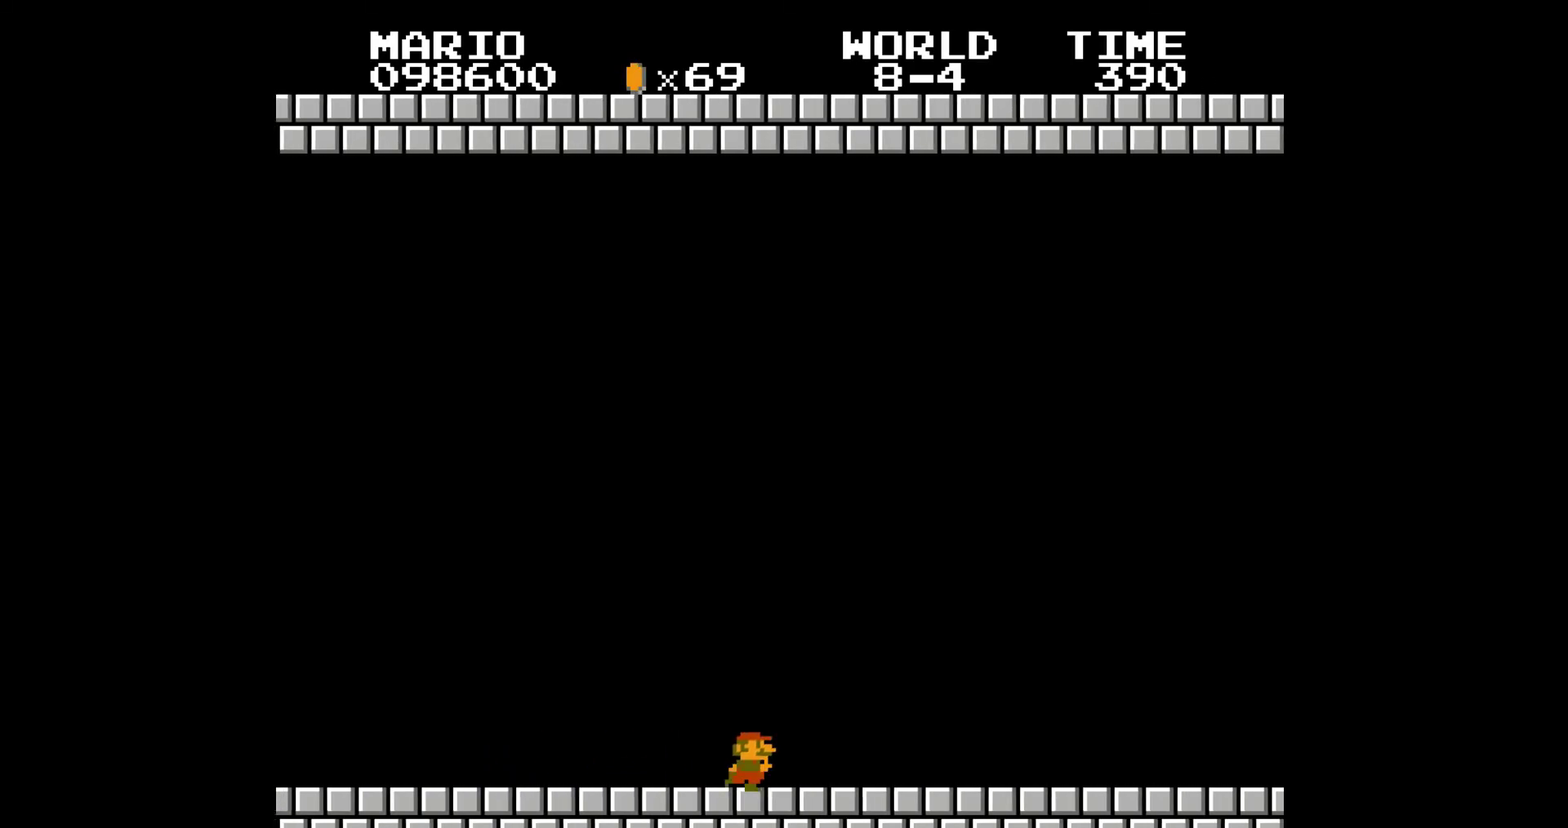
{"buttons": ["B", "DPAD_RIGHT"], "events": []}
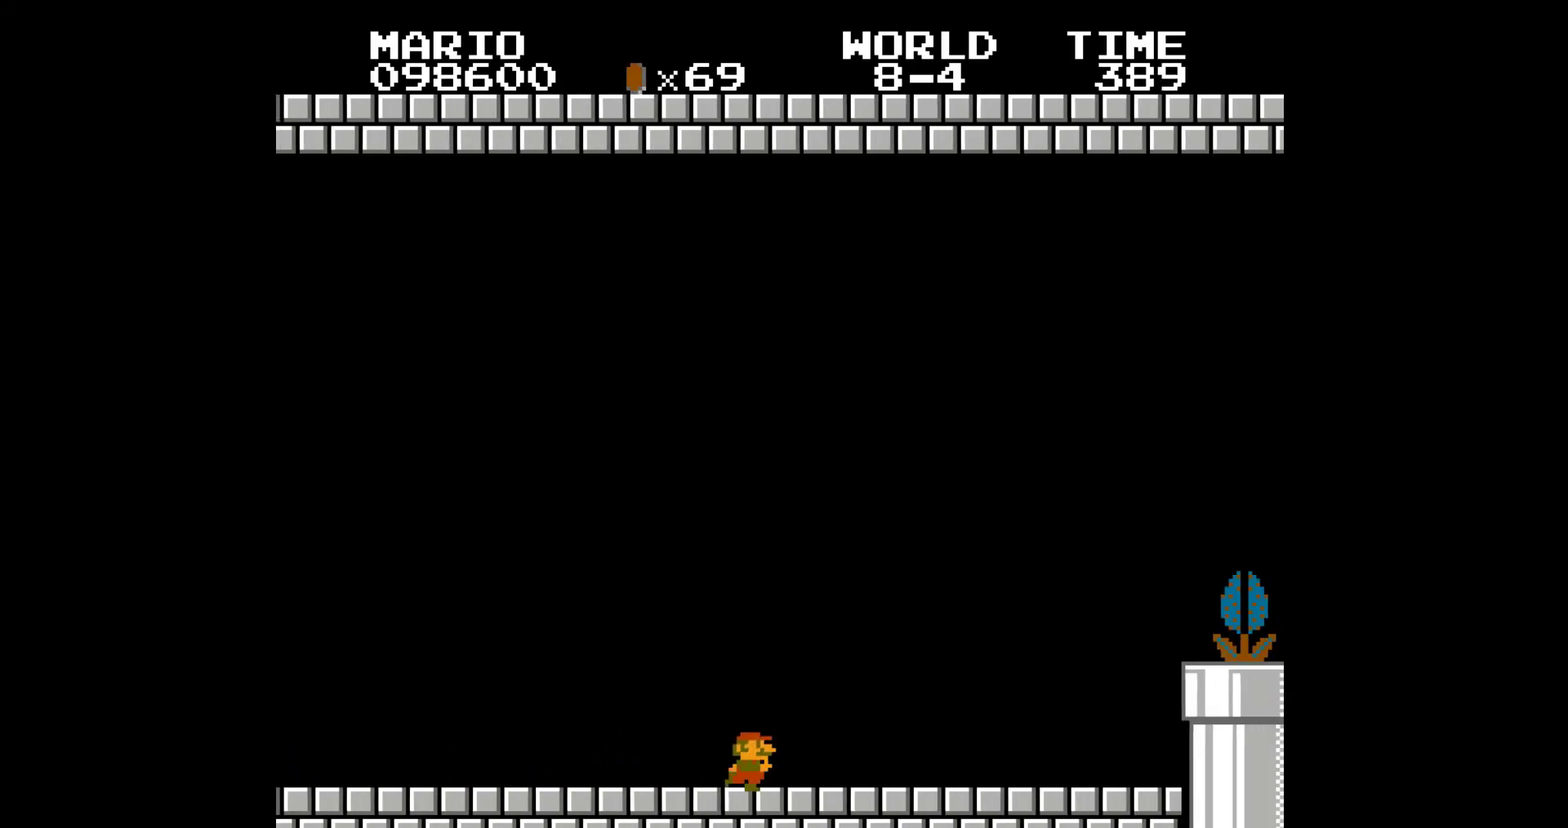
{"buttons": ["A", "B", "DPAD_RIGHT"], "events": [[383, "A", "down"]]}
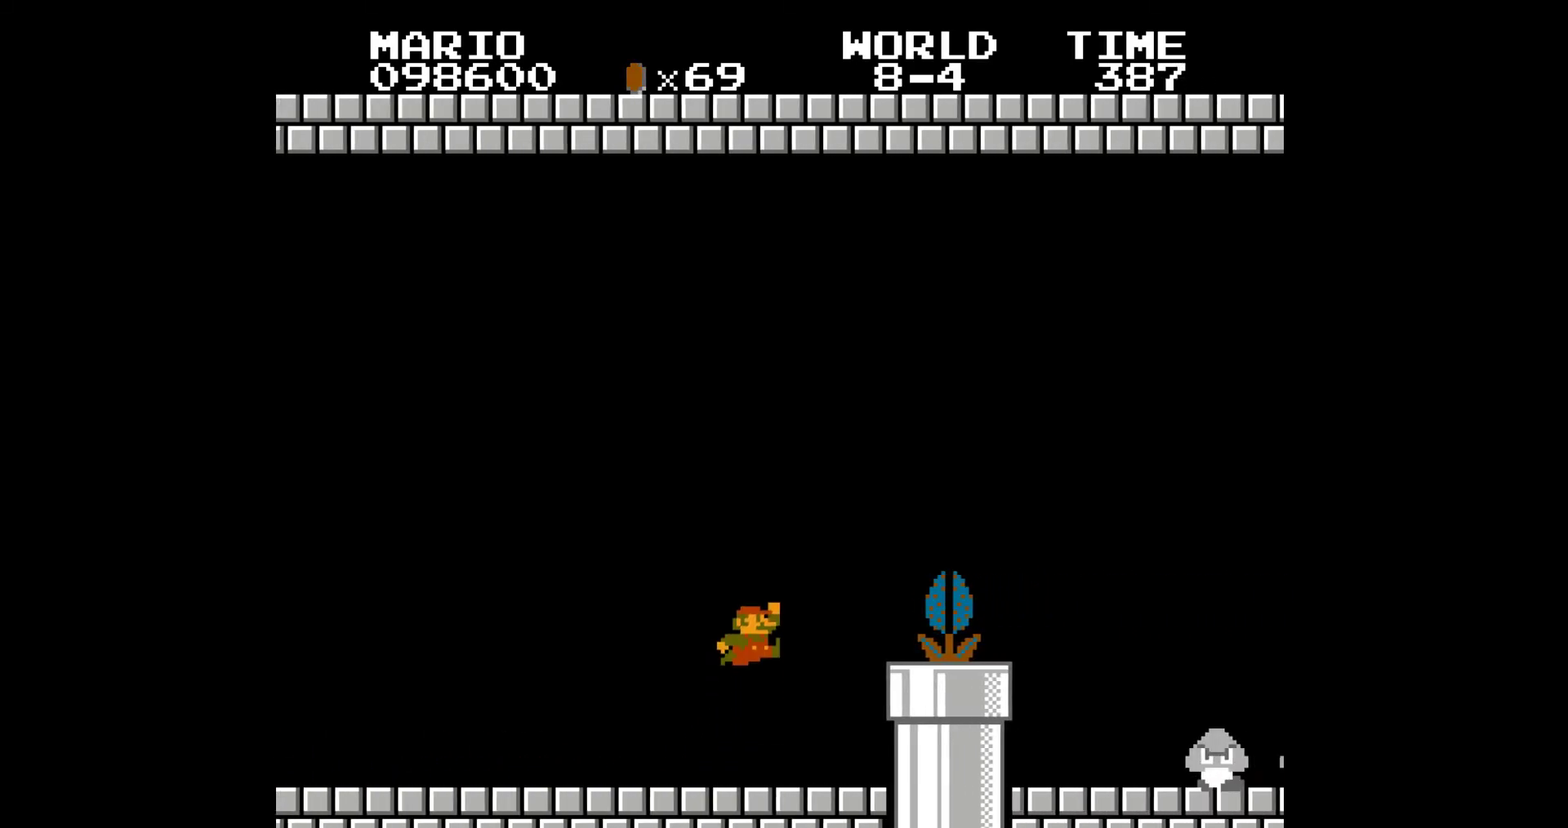
{"buttons": ["A", "B", "DPAD_RIGHT"], "events": []}
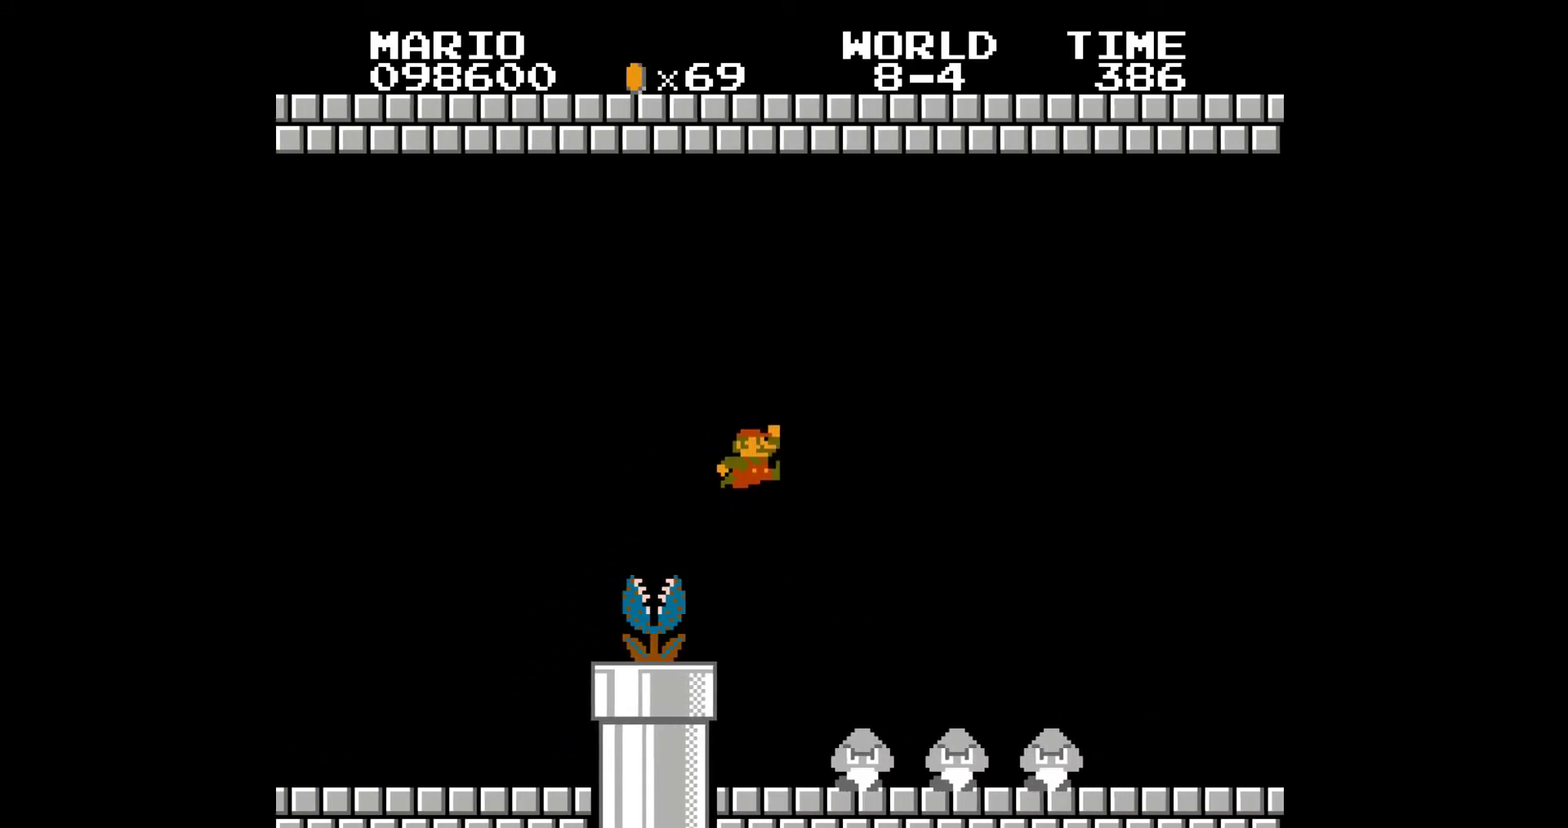
{"buttons": ["B", "DPAD_RIGHT"], "events": [[83, "A", "up"]]}
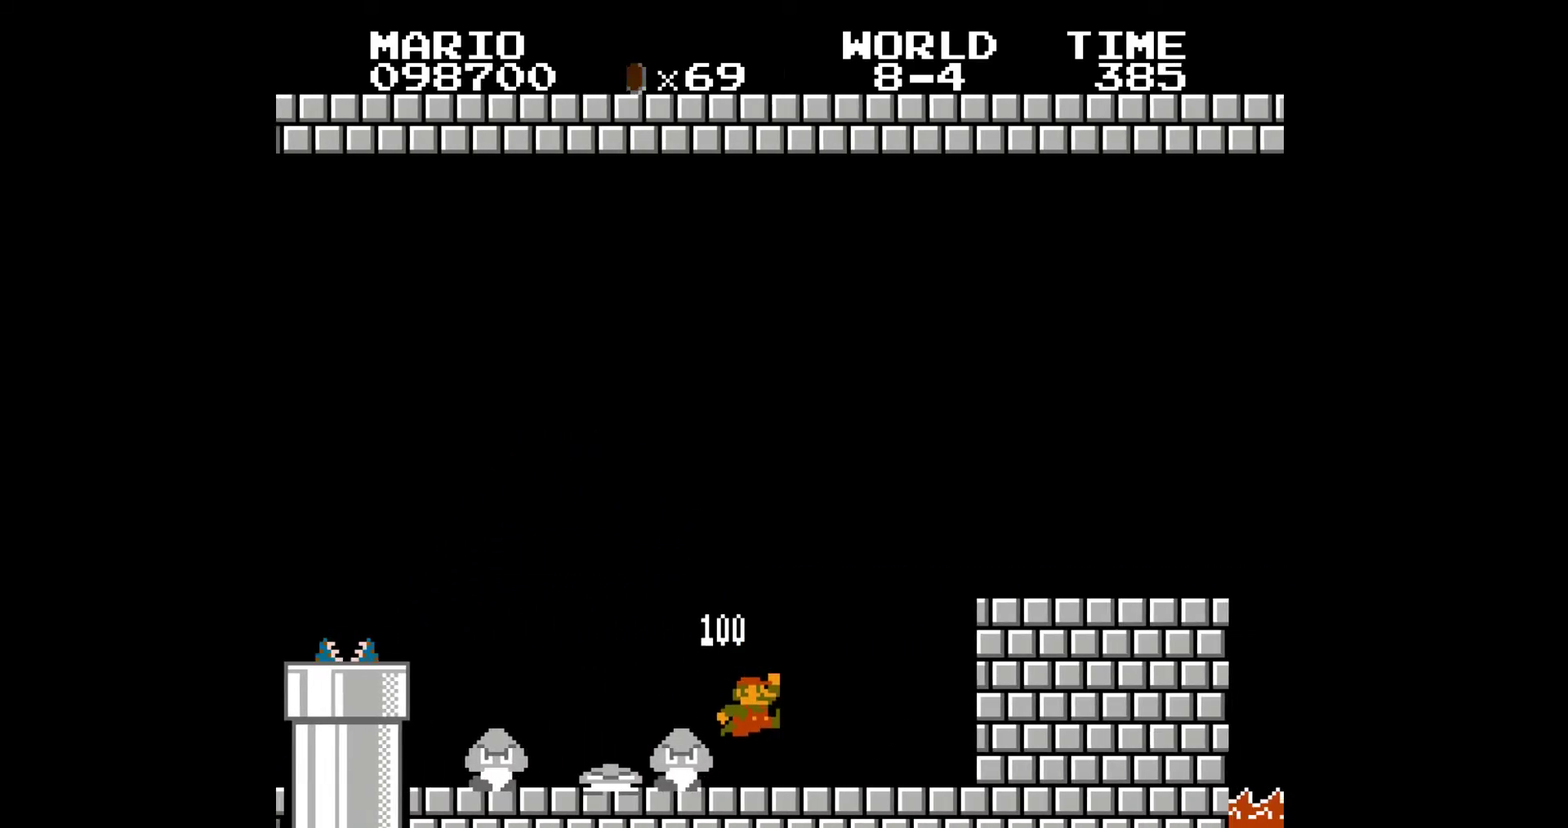
{"buttons": ["B", "DPAD_RIGHT"], "events": [[183, "A", "down"], [467, "A", "up"]]}
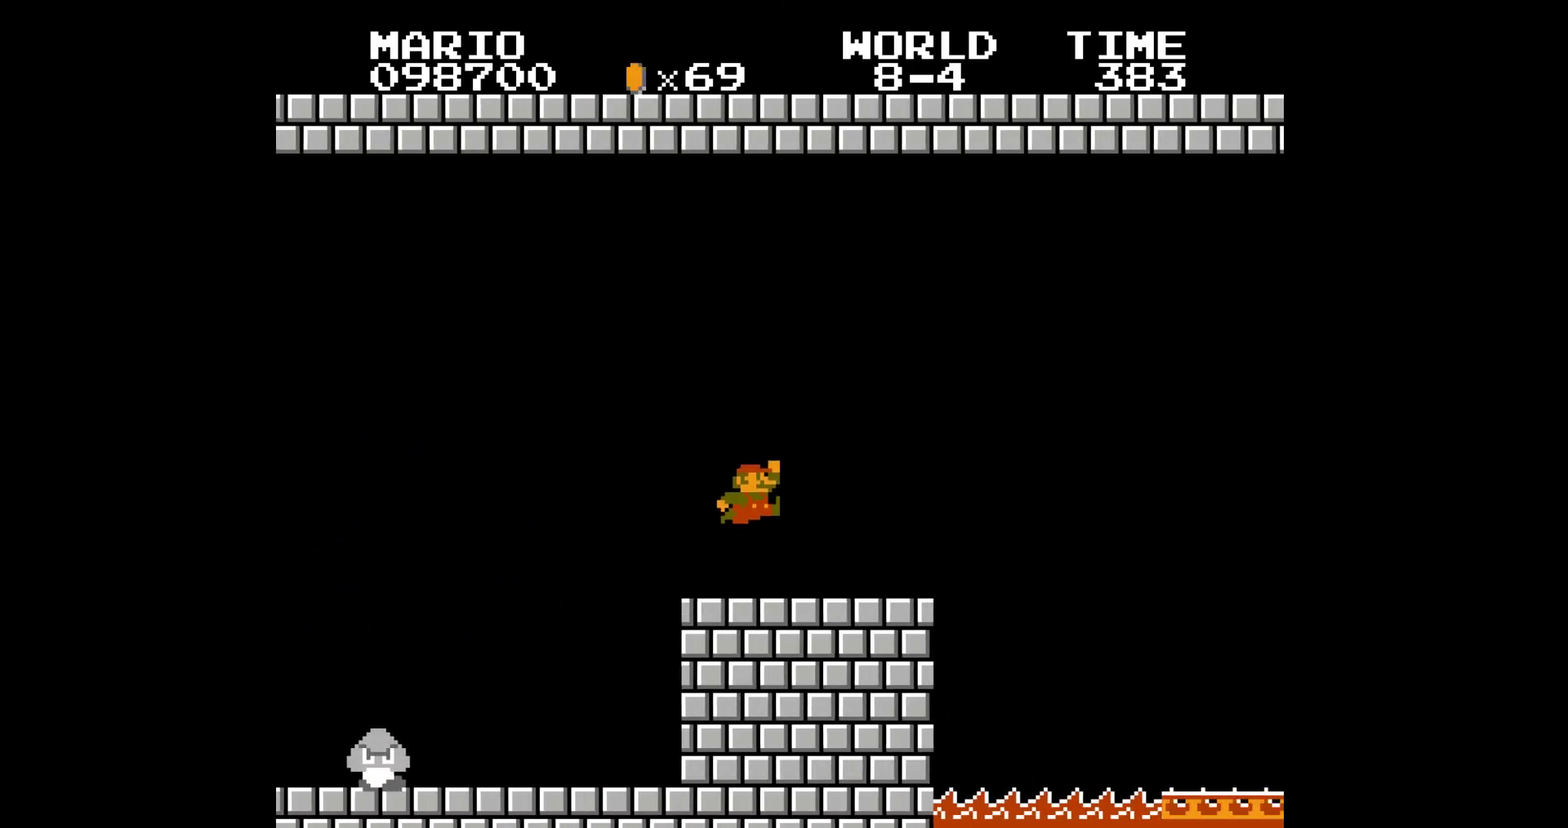
{"buttons": ["A", "B", "DPAD_RIGHT"], "events": [[333, "A", "down"]]}